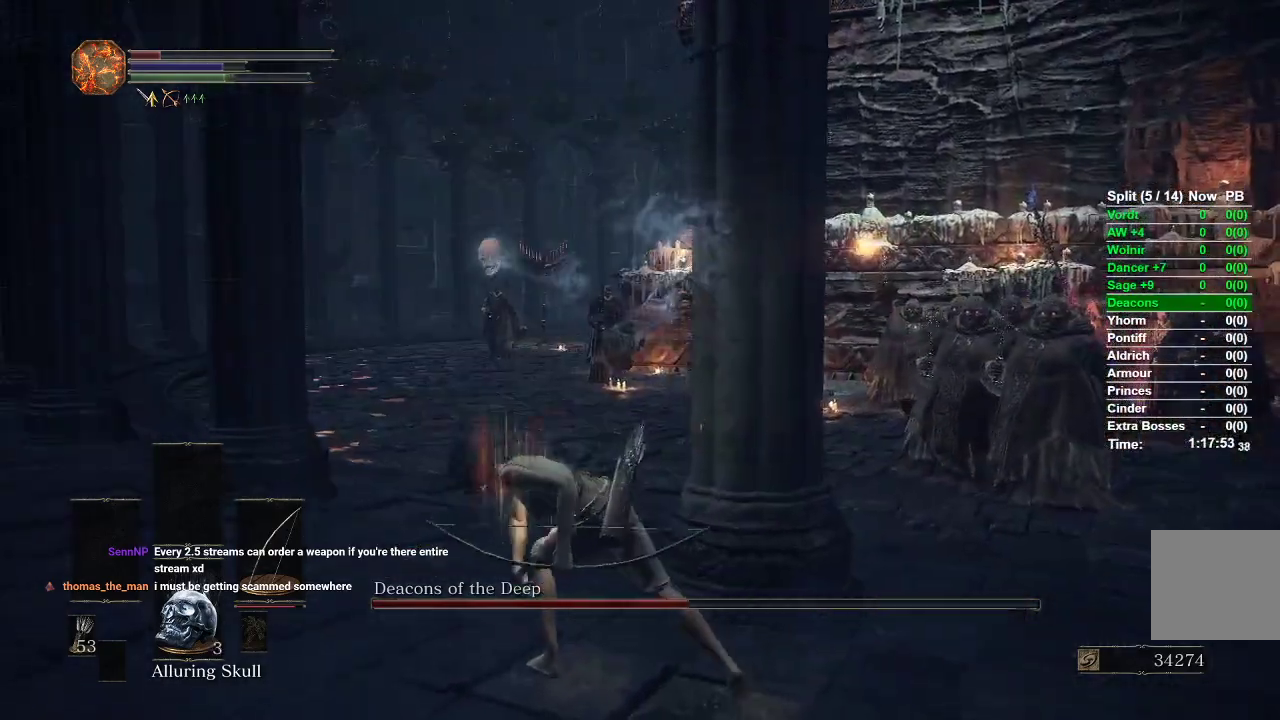
Gameplay with a controller (Xbox layout); each line is a JSON object with the inputs held at the frame after it (dt_ms = milliseconds from this image to that frame). "events" lists button and stick changes between this image and that frame as [ms after this image, input, new state], when the widget could be followed in between.
{"dt_ms": 500, "buttons": [], "left_stick": "down-right", "right_stick": "center", "events": [[67, "left_stick", "center"], [117, "right_stick", "down-right"], [233, "left_stick", "down-right"], [267, "right_stick", "center"]]}
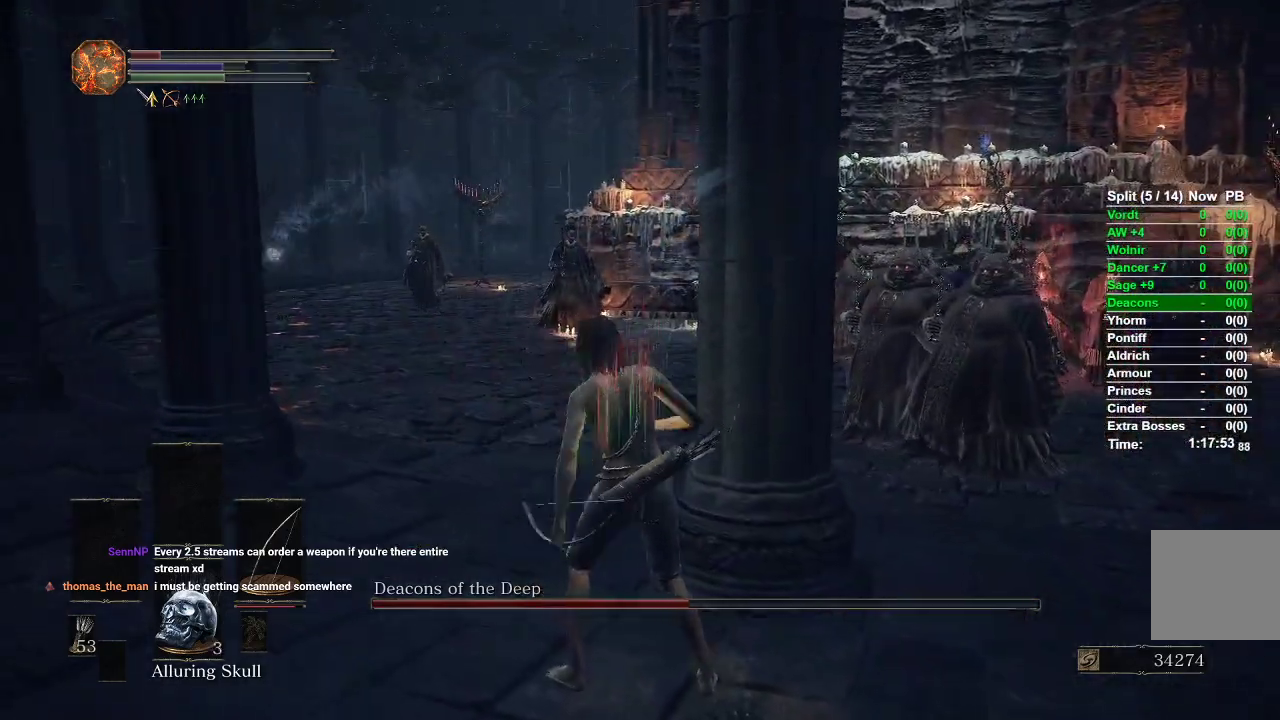
{"dt_ms": 500, "buttons": ["B"], "left_stick": "down-right", "right_stick": "center", "events": [[67, "B", "down"]]}
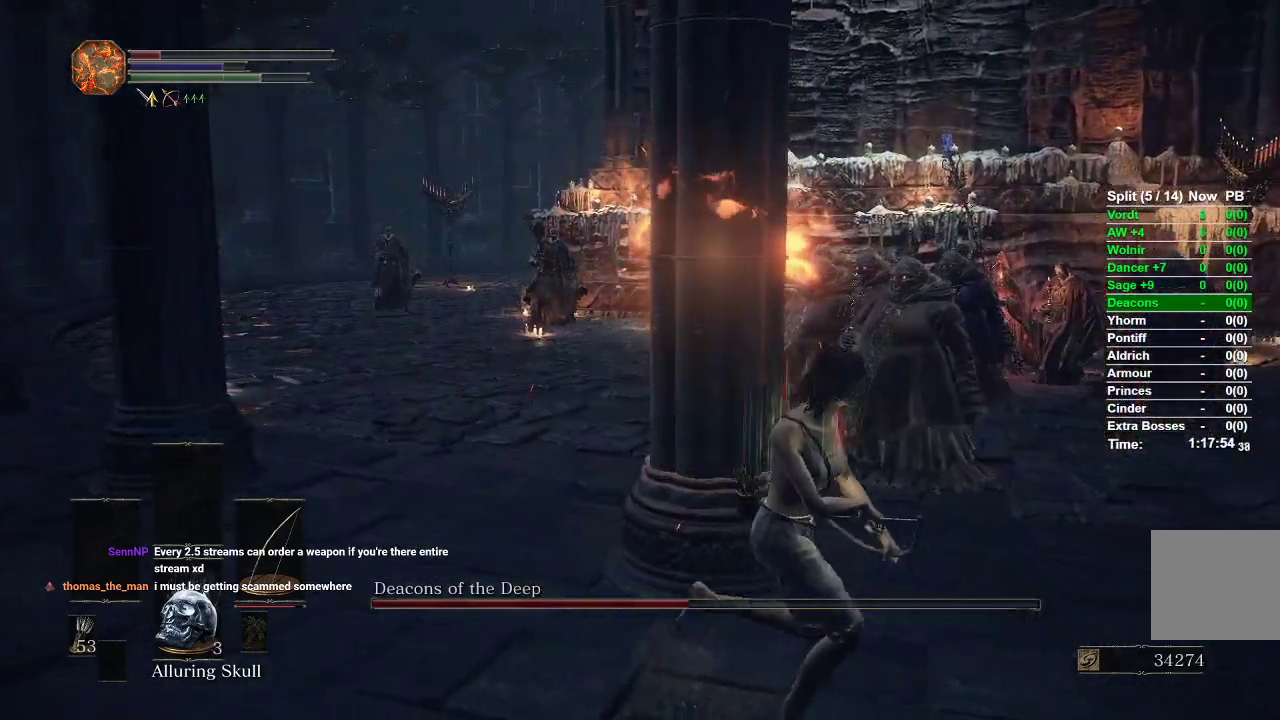
{"dt_ms": 500, "buttons": [], "left_stick": "up-right", "right_stick": "center", "events": [[100, "left_stick", "right"], [117, "B", "up"], [300, "right_stick", "left"], [350, "left_stick", "up-right"], [433, "right_stick", "center"]]}
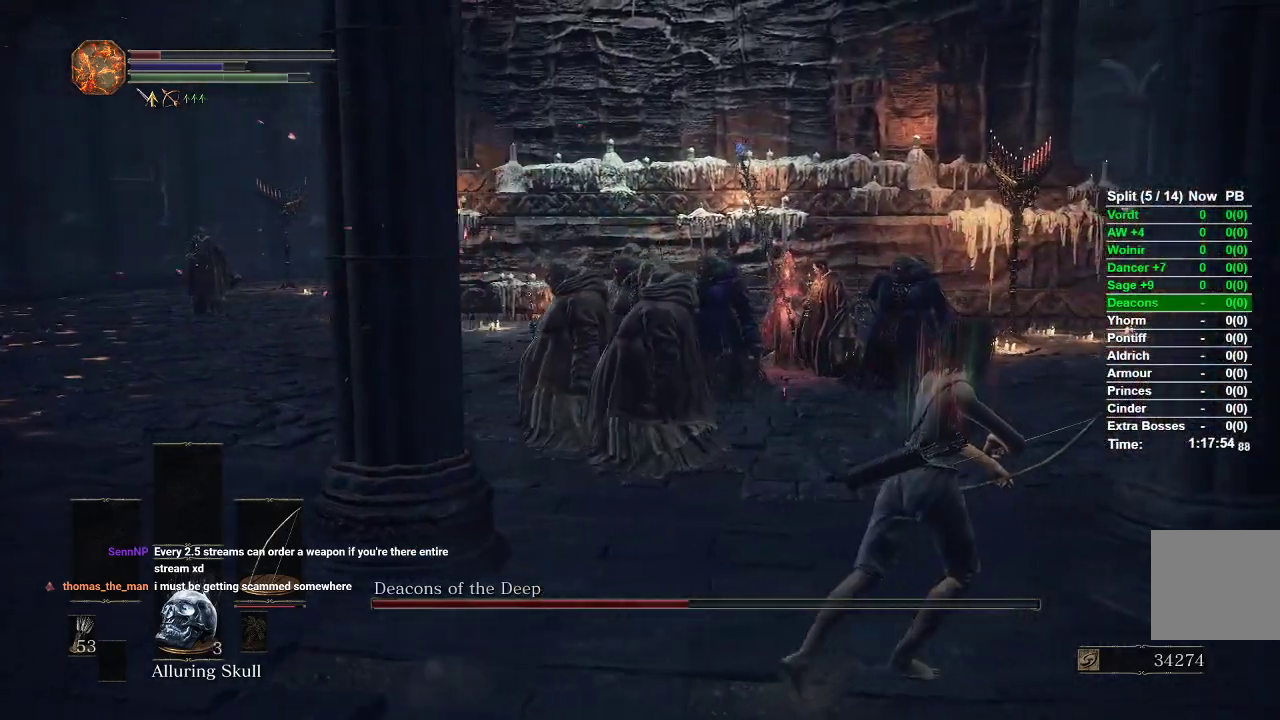
{"dt_ms": 500, "buttons": ["L1", "R1"], "left_stick": "up-left", "right_stick": "up-right", "events": [[100, "right_stick", "left"], [183, "L1", "down"], [300, "left_stick", "up-left"], [317, "R1", "down"], [333, "right_stick", "up-right"]]}
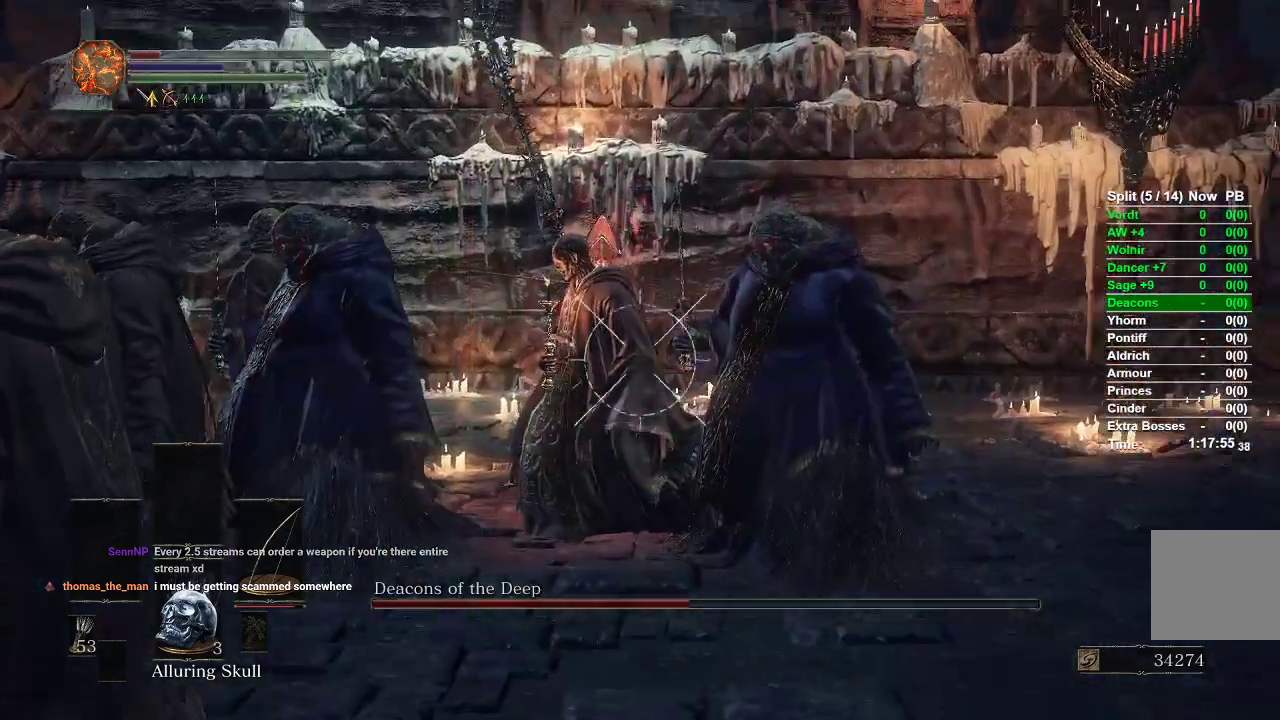
{"dt_ms": 500, "buttons": ["L1", "R1"], "left_stick": "center", "right_stick": "center", "events": [[117, "left_stick", "center"], [117, "right_stick", "center"], [217, "left_stick", "left"], [250, "right_stick", "left"], [333, "left_stick", "center"], [400, "right_stick", "center"]]}
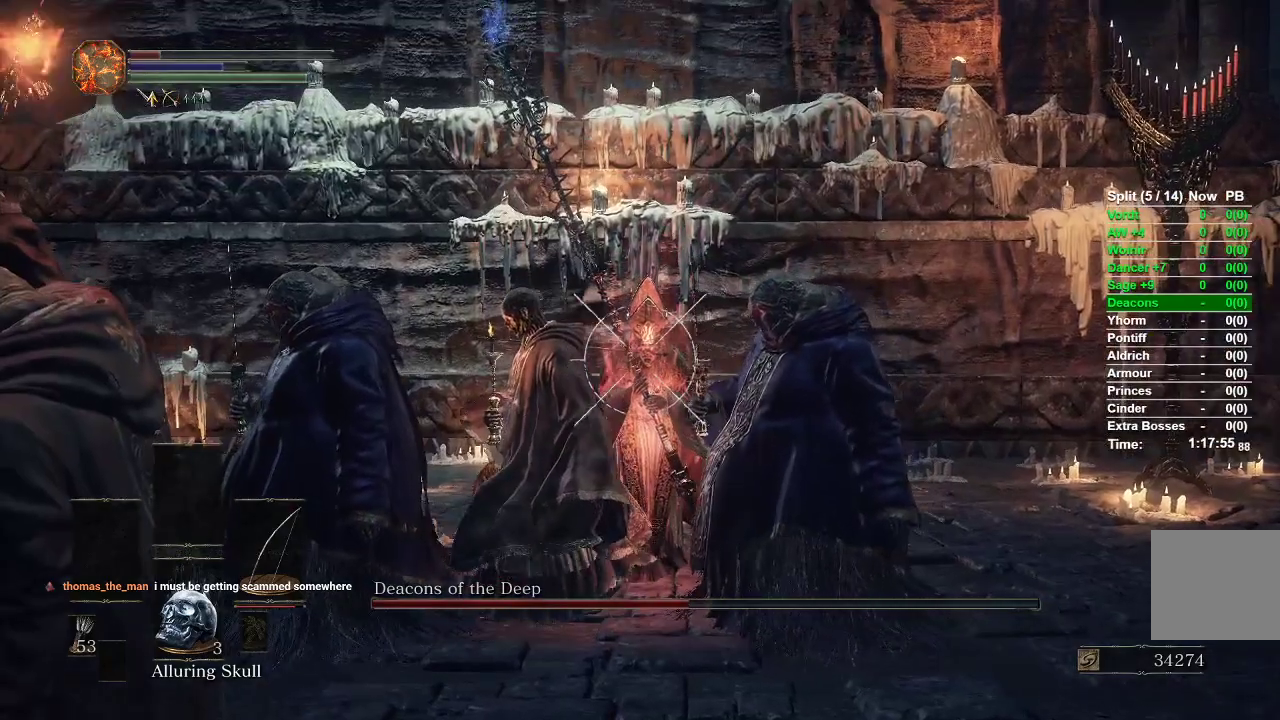
{"dt_ms": 500, "buttons": [], "left_stick": "center", "right_stick": "center", "events": [[33, "right_stick", "up"], [83, "R1", "up"], [133, "right_stick", "center"], [317, "L1", "up"], [317, "right_stick", "down-left"], [433, "right_stick", "center"]]}
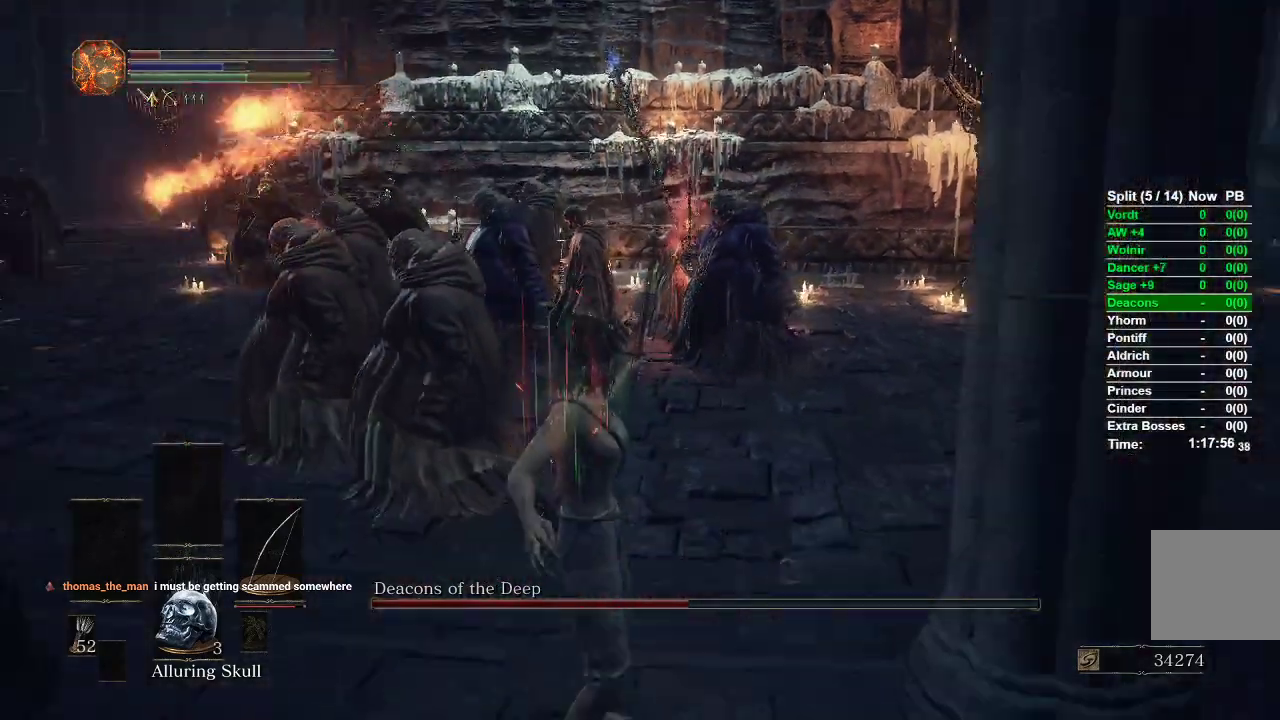
{"dt_ms": 500, "buttons": [], "left_stick": "down-right", "right_stick": "center", "events": [[100, "left_stick", "down"], [467, "left_stick", "down-right"]]}
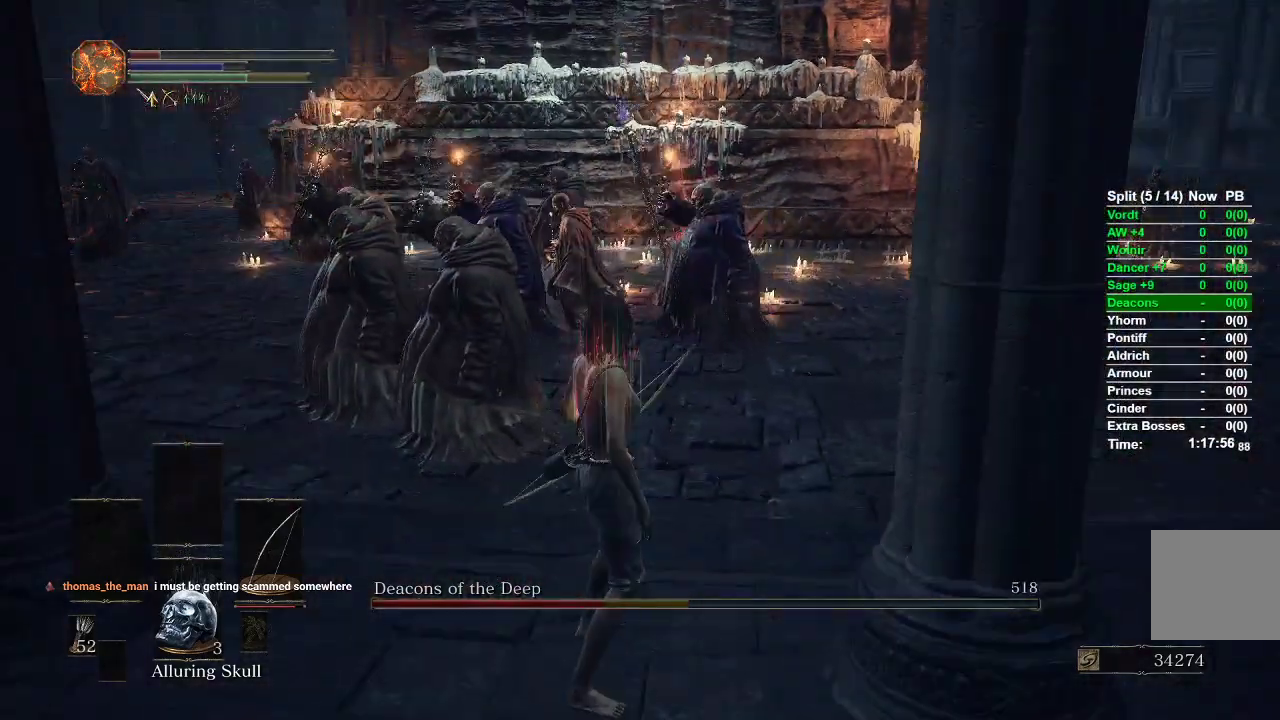
{"dt_ms": 500, "buttons": [], "left_stick": "down-right", "right_stick": "left", "events": [[417, "right_stick", "left"]]}
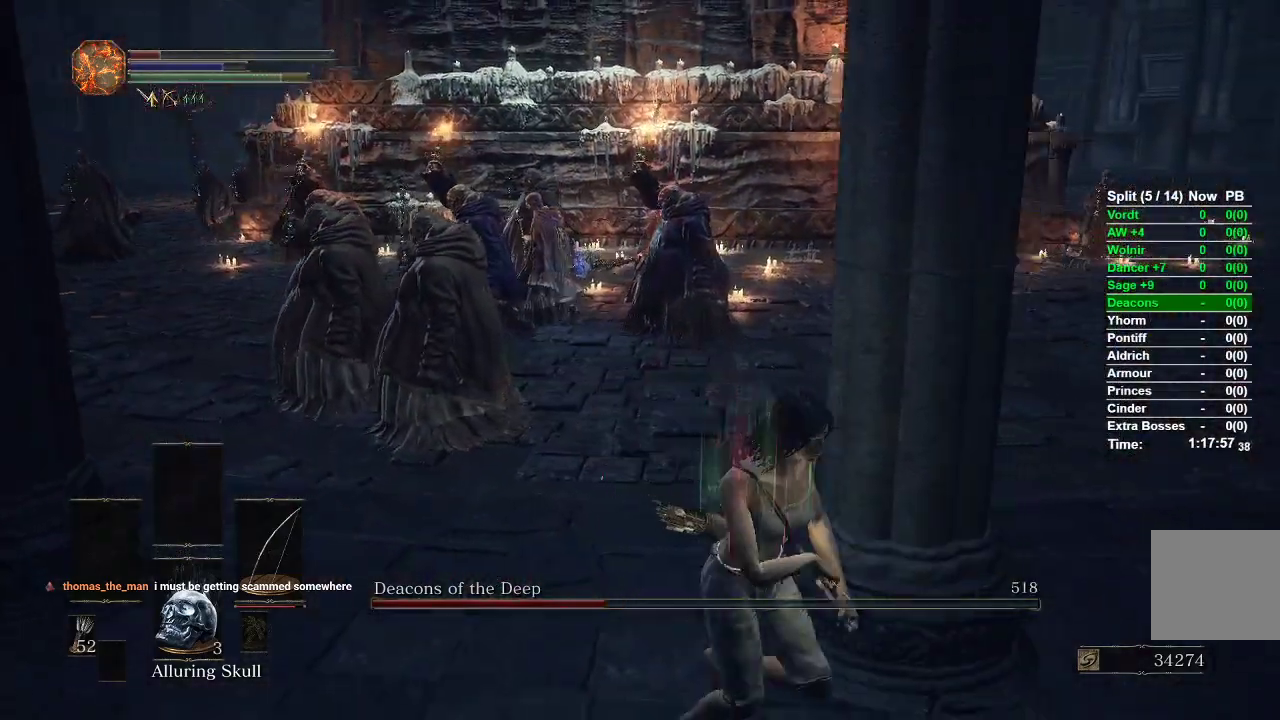
{"dt_ms": 1000, "buttons": ["L1", "R1"], "left_stick": "up-right", "right_stick": "up-left"}
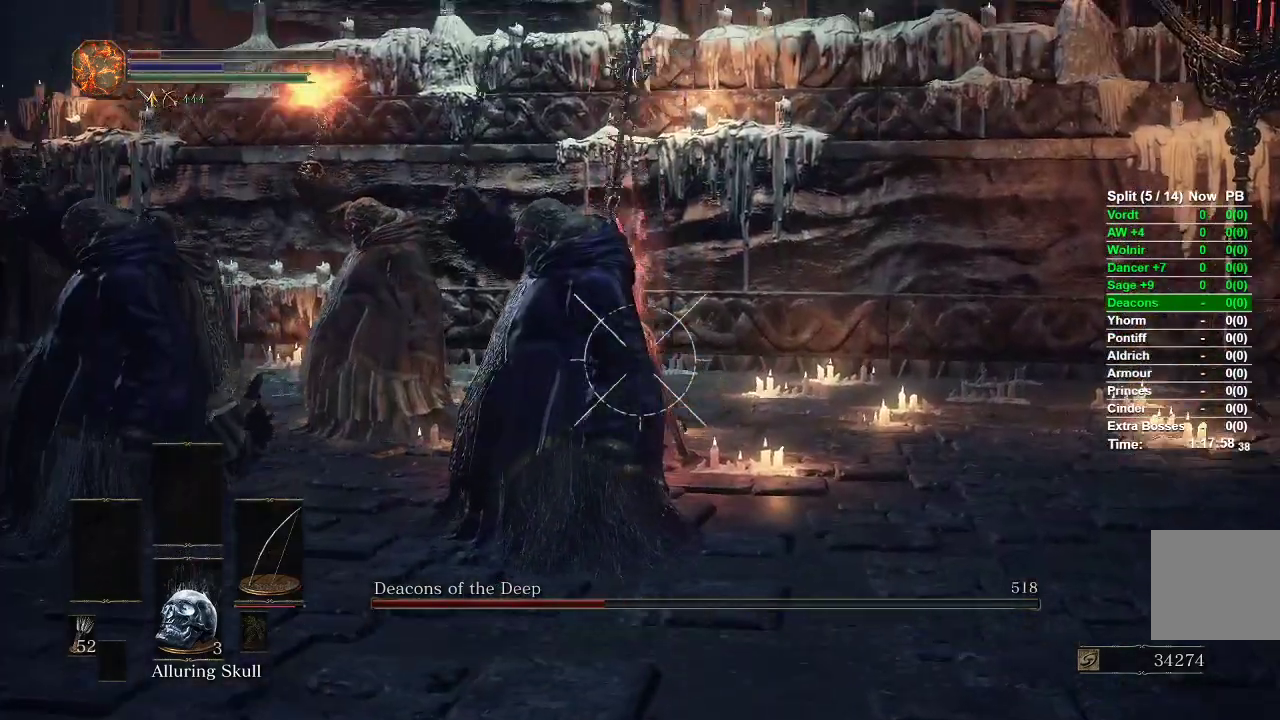
{"dt_ms": 500, "buttons": ["L1", "R1"], "left_stick": "right", "right_stick": "center", "events": [[217, "right_stick", "center"], [233, "left_stick", "center"], [400, "left_stick", "right"]]}
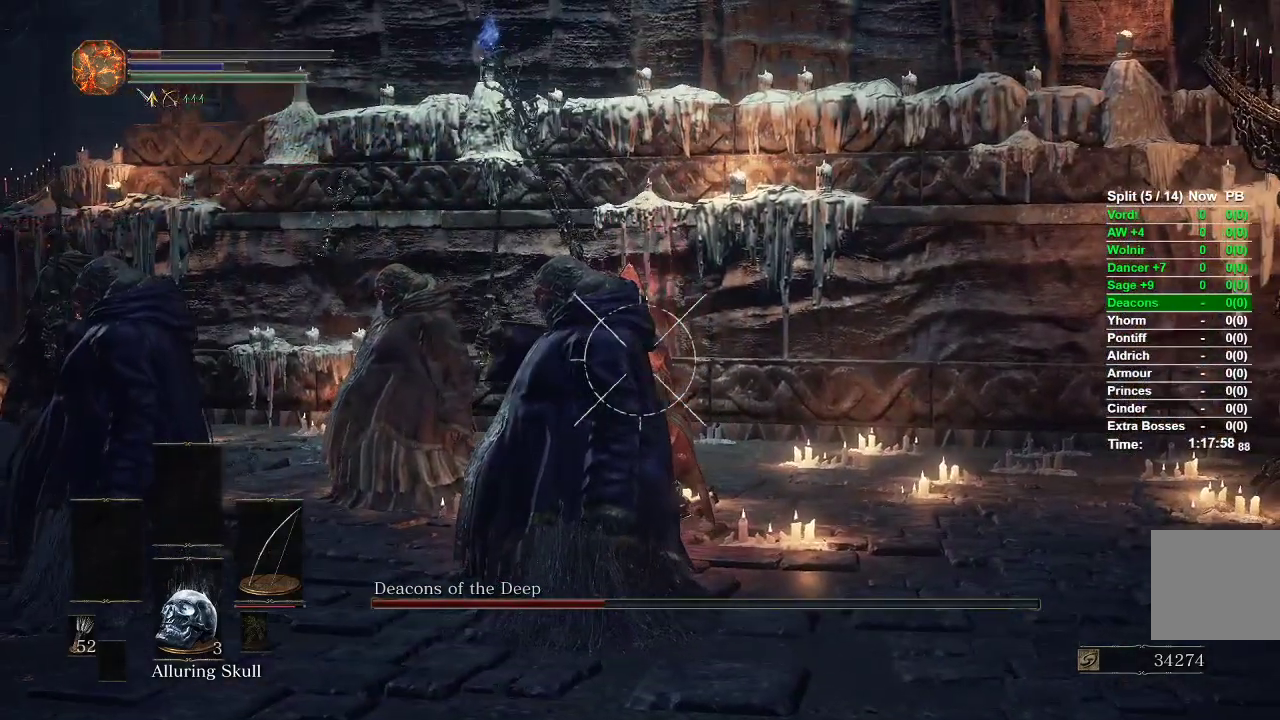
{"dt_ms": 500, "buttons": ["L1"], "left_stick": "center", "right_stick": "center", "events": [[17, "left_stick", "center"], [133, "left_stick", "right"], [300, "R1", "up"], [333, "left_stick", "center"]]}
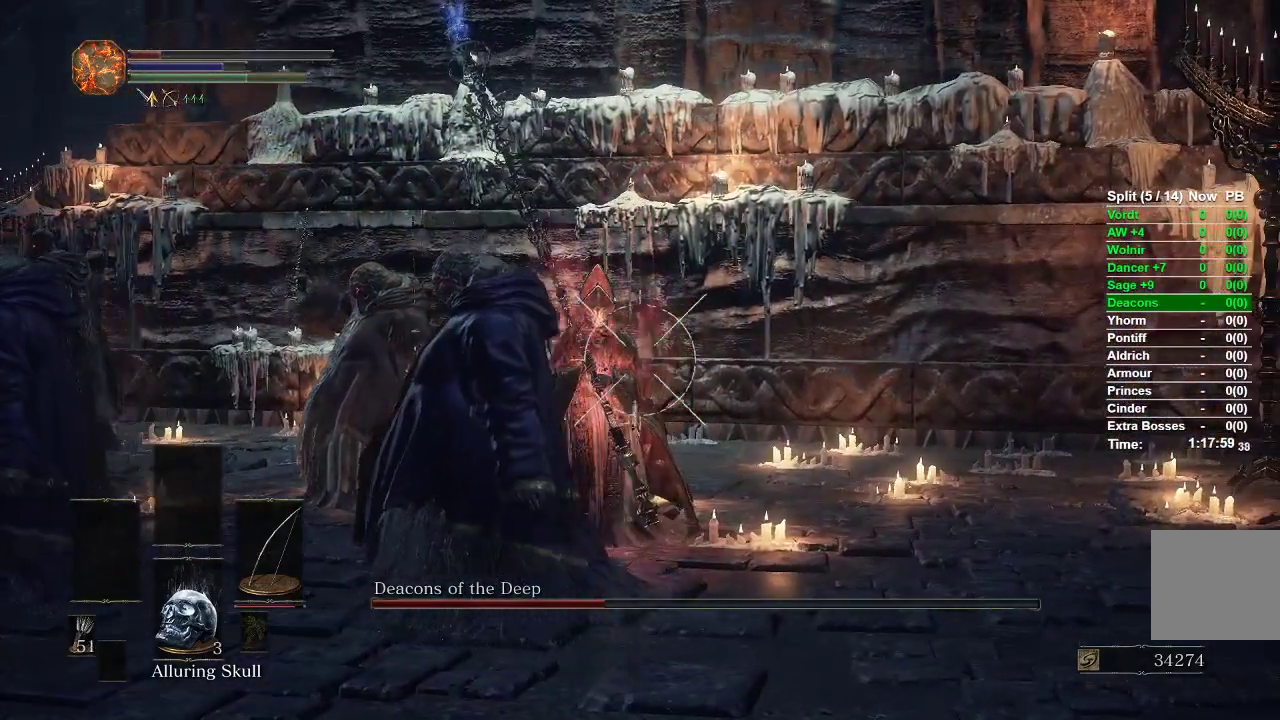
{"dt_ms": 500, "buttons": [], "left_stick": "down-left", "right_stick": "left", "events": [[50, "right_stick", "down"], [100, "L1", "up"], [183, "right_stick", "right"], [267, "left_stick", "down-left"], [317, "right_stick", "center"], [450, "right_stick", "left"]]}
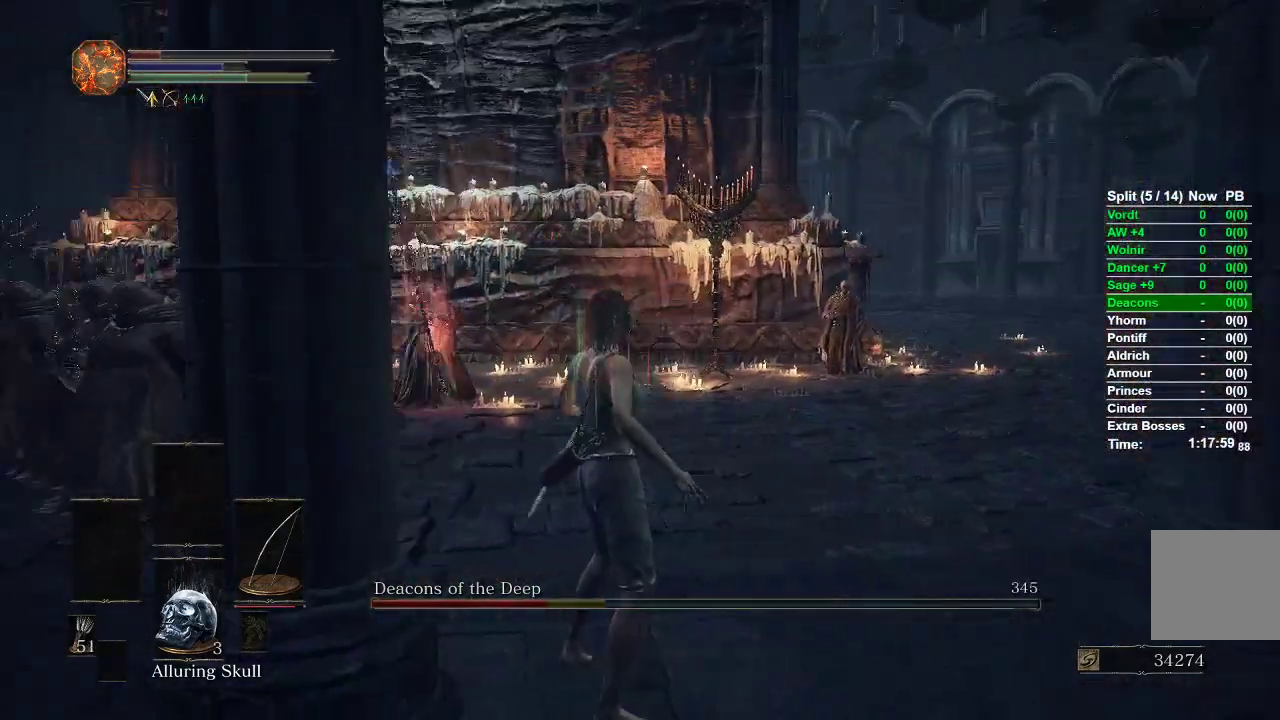
{"dt_ms": 500, "buttons": ["X"], "left_stick": "down-left", "right_stick": "center", "events": [[117, "right_stick", "center"], [500, "X", "down"]]}
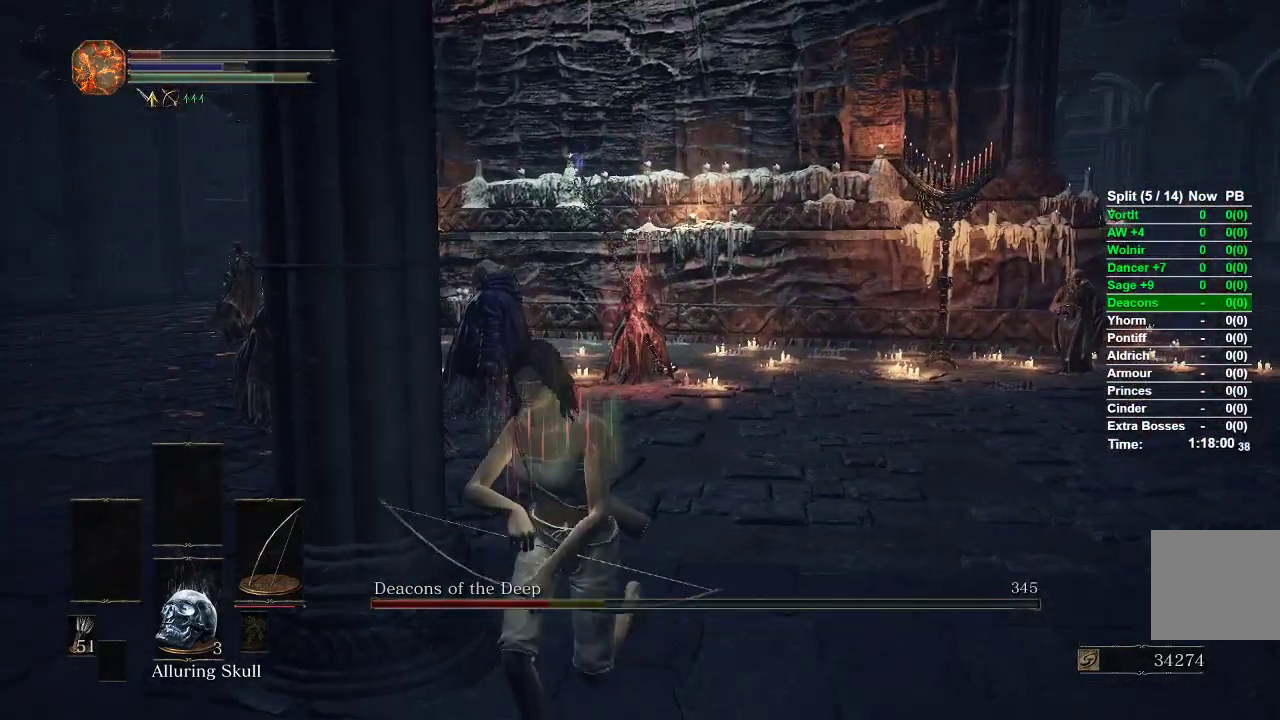
{"dt_ms": 500, "buttons": [], "left_stick": "down-left", "right_stick": "up-left", "events": [[83, "X", "up"], [400, "right_stick", "up-left"]]}
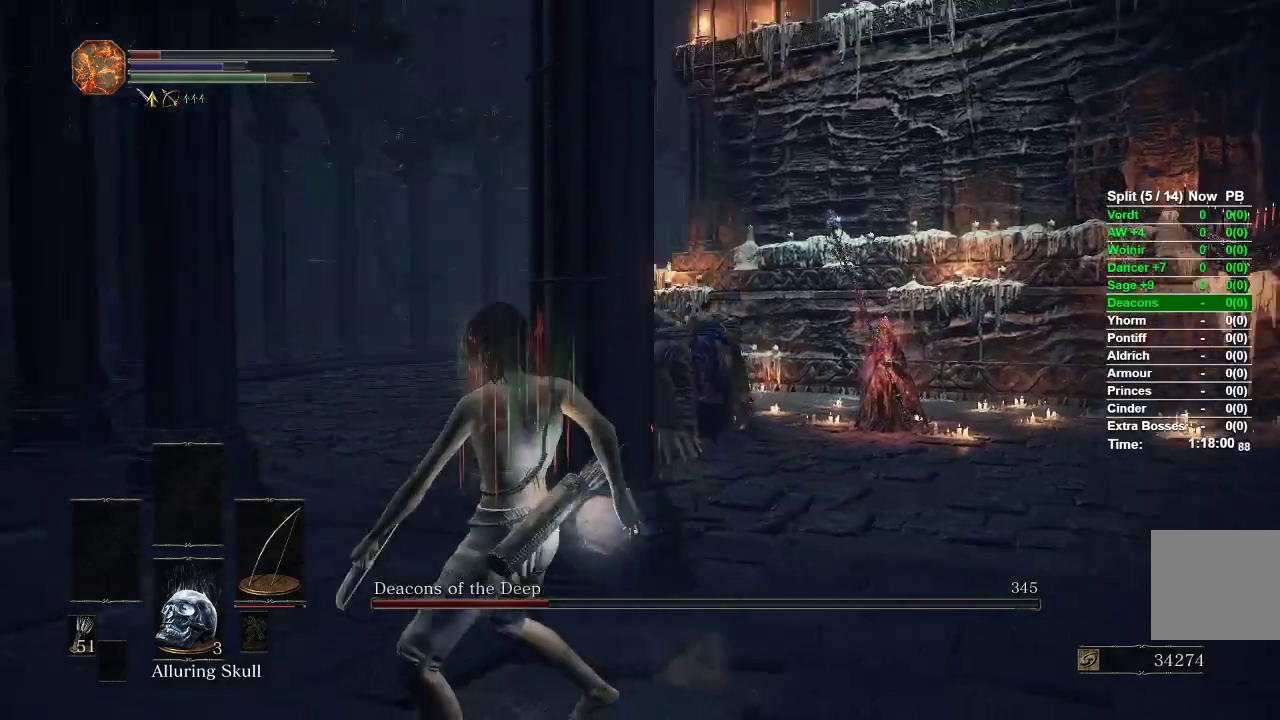
{"dt_ms": 500, "buttons": [], "left_stick": "up", "right_stick": "center", "events": [[33, "left_stick", "up-left"], [50, "right_stick", "center"], [183, "right_stick", "up"], [233, "left_stick", "up"], [250, "right_stick", "center"]]}
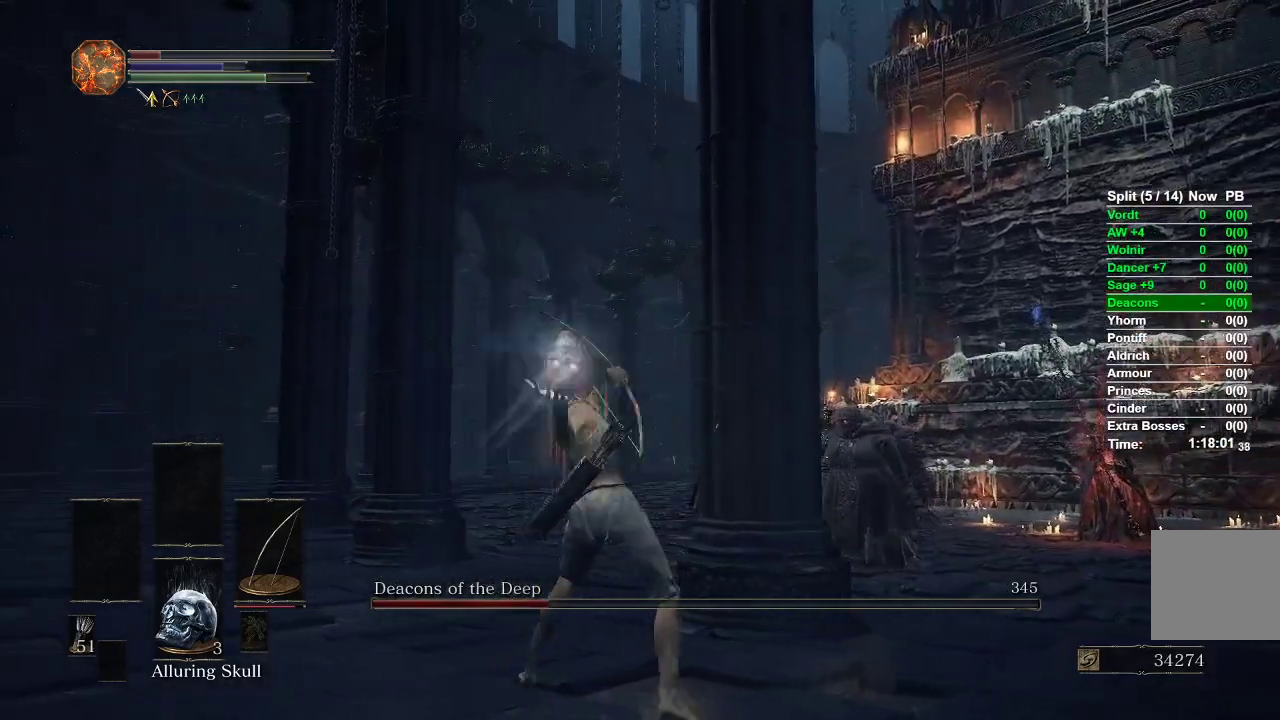
{"dt_ms": 500, "buttons": [], "left_stick": "up", "right_stick": "center", "events": [[100, "right_stick", "right"], [417, "right_stick", "center"]]}
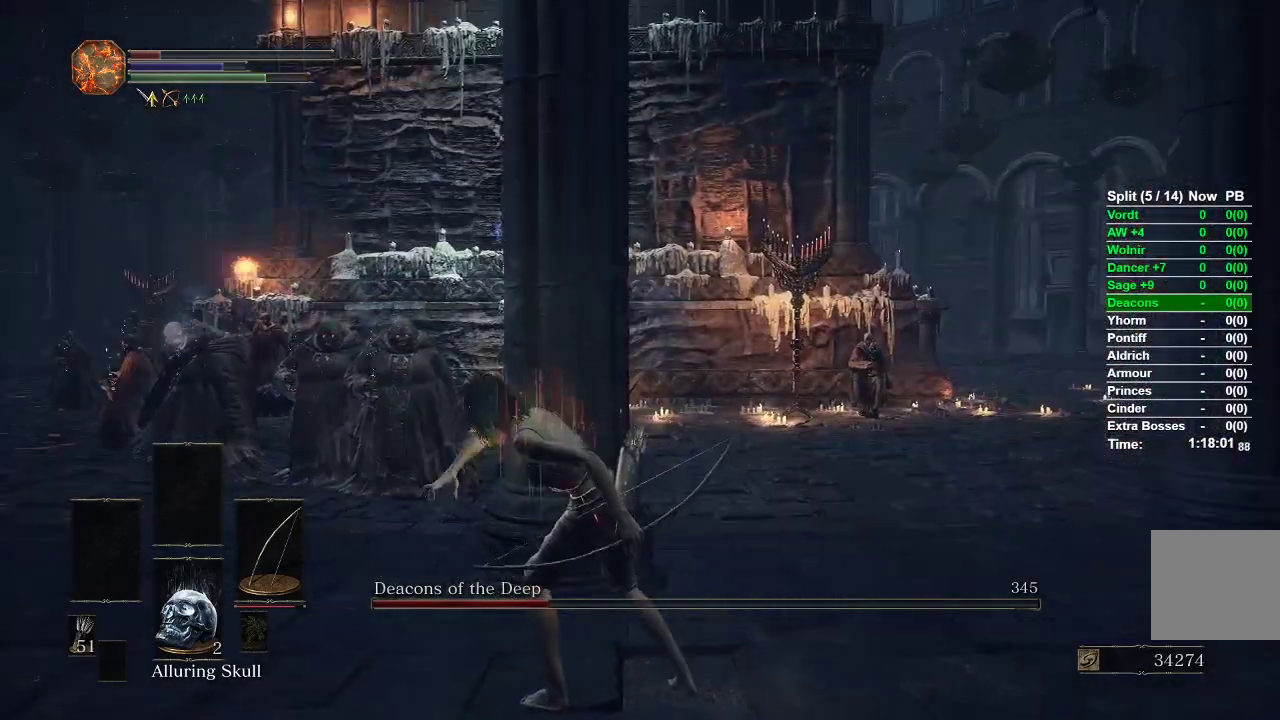
{"dt_ms": 500, "buttons": [], "left_stick": "right", "right_stick": "center", "events": [[117, "left_stick", "up-right"], [217, "right_stick", "left"], [250, "left_stick", "right"], [383, "right_stick", "center"]]}
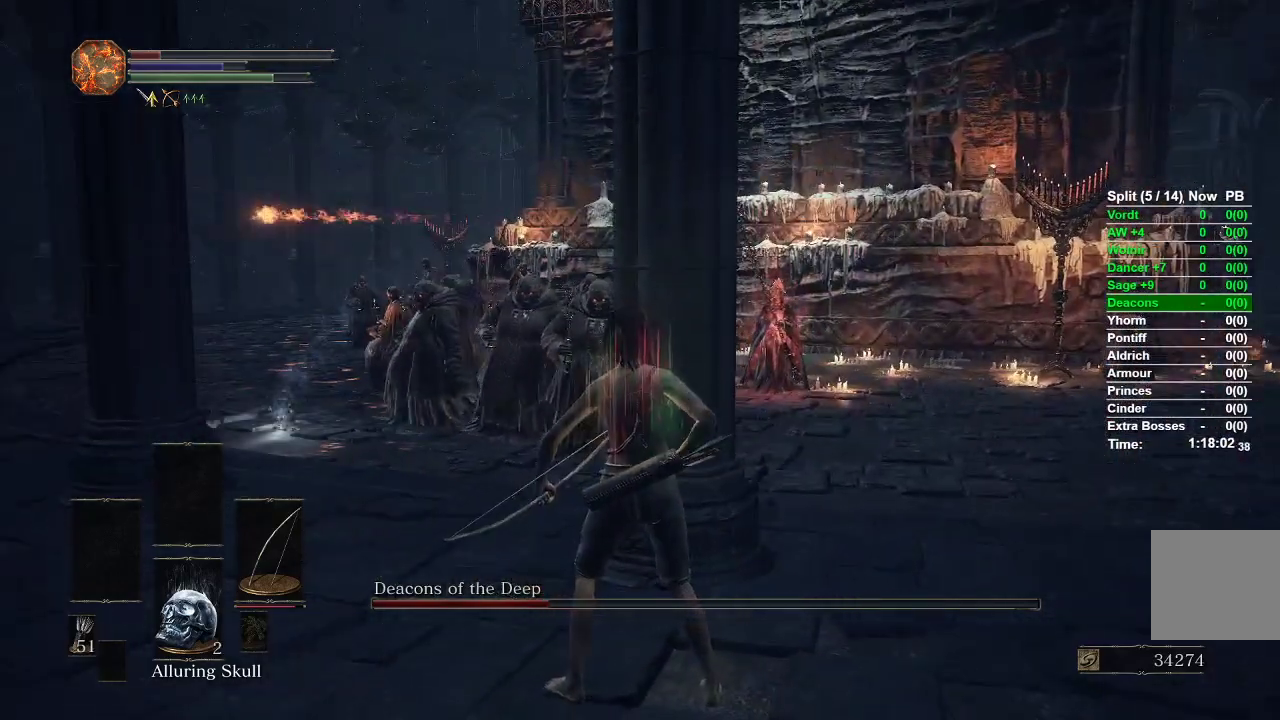
{"dt_ms": 500, "buttons": ["L1", "R1"], "left_stick": "up-right", "right_stick": "center", "events": [[17, "left_stick", "center"], [367, "L1", "down"], [367, "left_stick", "up-right"], [433, "R1", "down"]]}
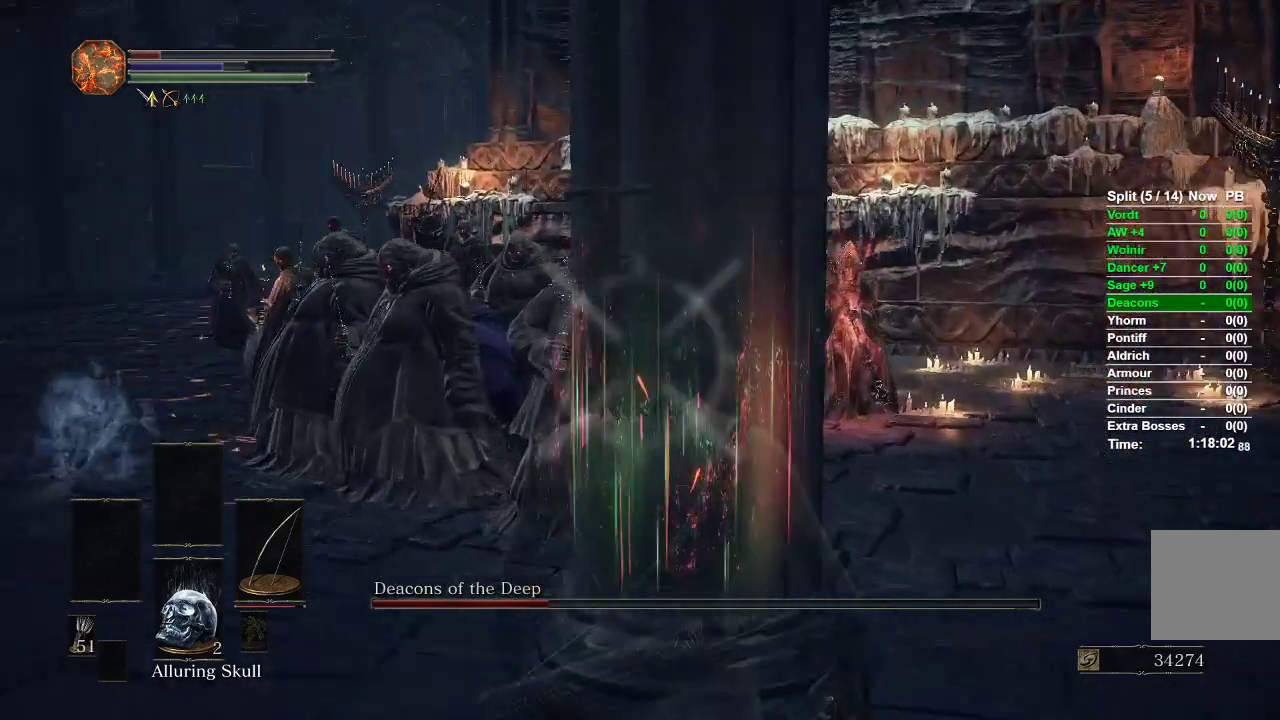
{"dt_ms": 500, "buttons": ["L1", "R1"], "left_stick": "up-right", "right_stick": "right", "events": [[17, "right_stick", "up-right"], [300, "right_stick", "center"], [450, "right_stick", "right"]]}
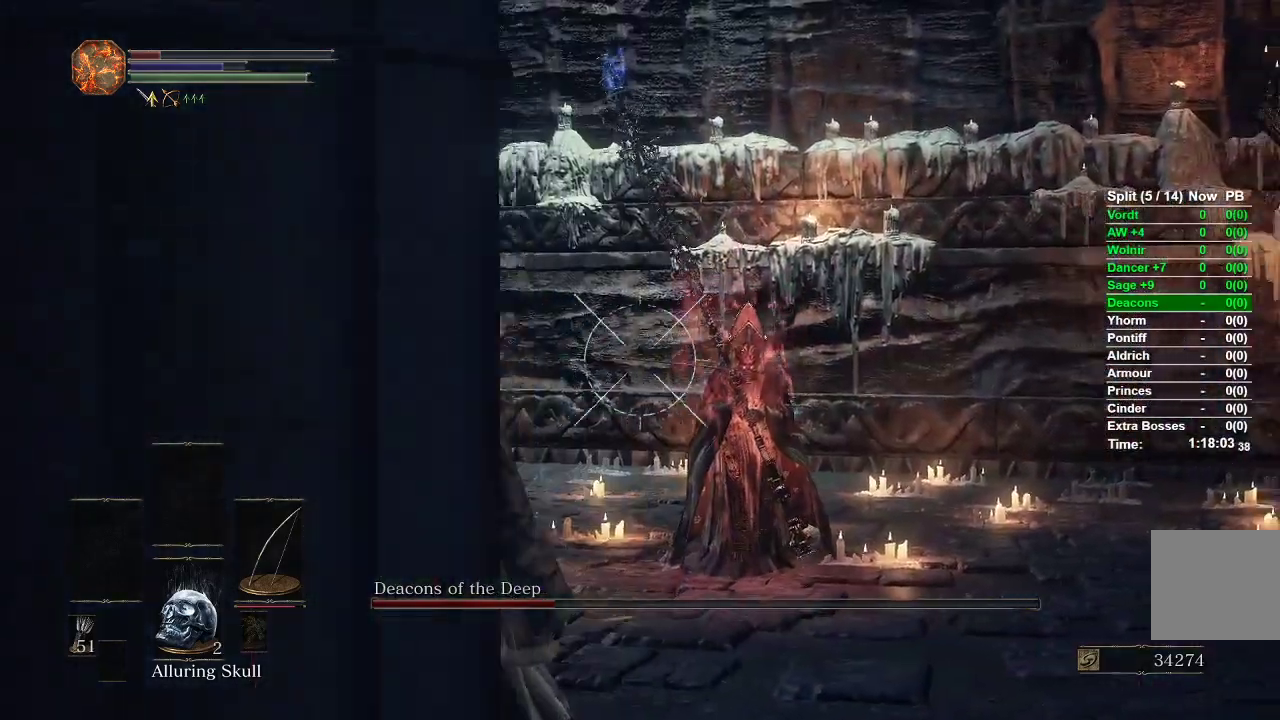
{"dt_ms": 500, "buttons": ["L1"], "left_stick": "center", "right_stick": "center", "events": [[33, "left_stick", "center"], [150, "right_stick", "center"], [200, "R1", "up"]]}
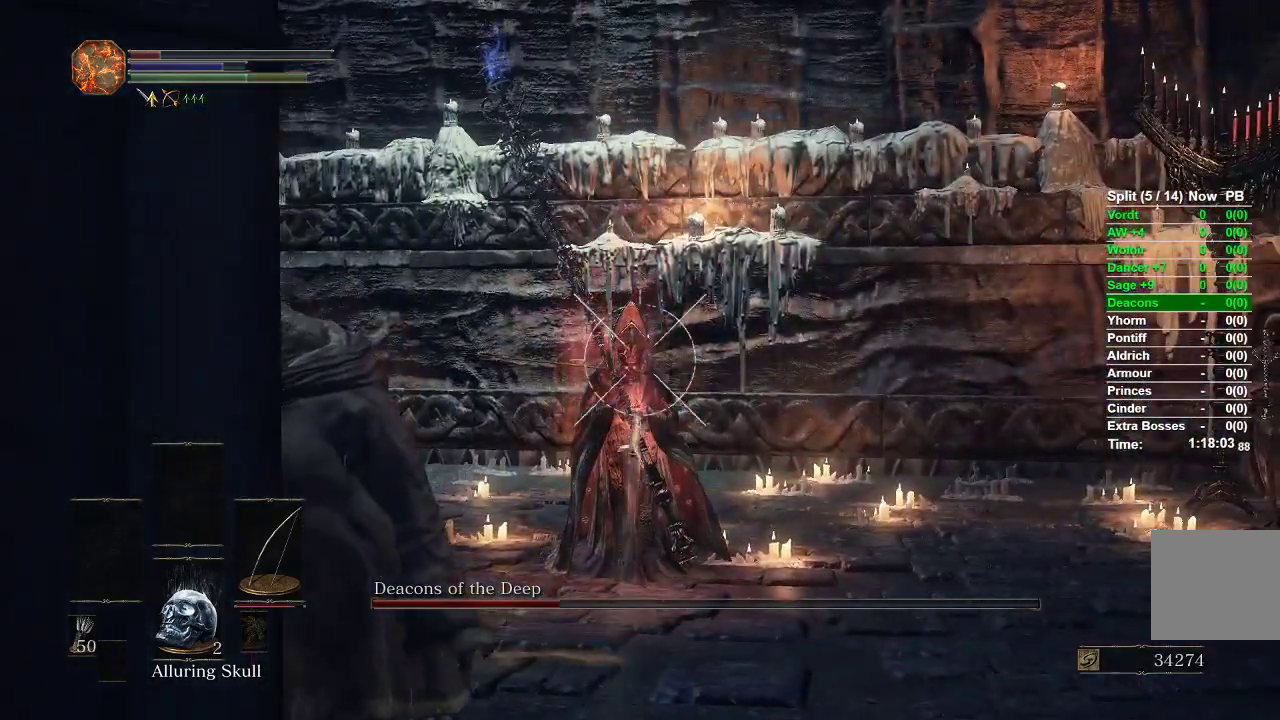
{"dt_ms": 500, "buttons": [], "left_stick": "down", "right_stick": "center", "events": [[17, "L1", "up"], [83, "right_stick", "down"], [233, "left_stick", "down"], [250, "right_stick", "center"]]}